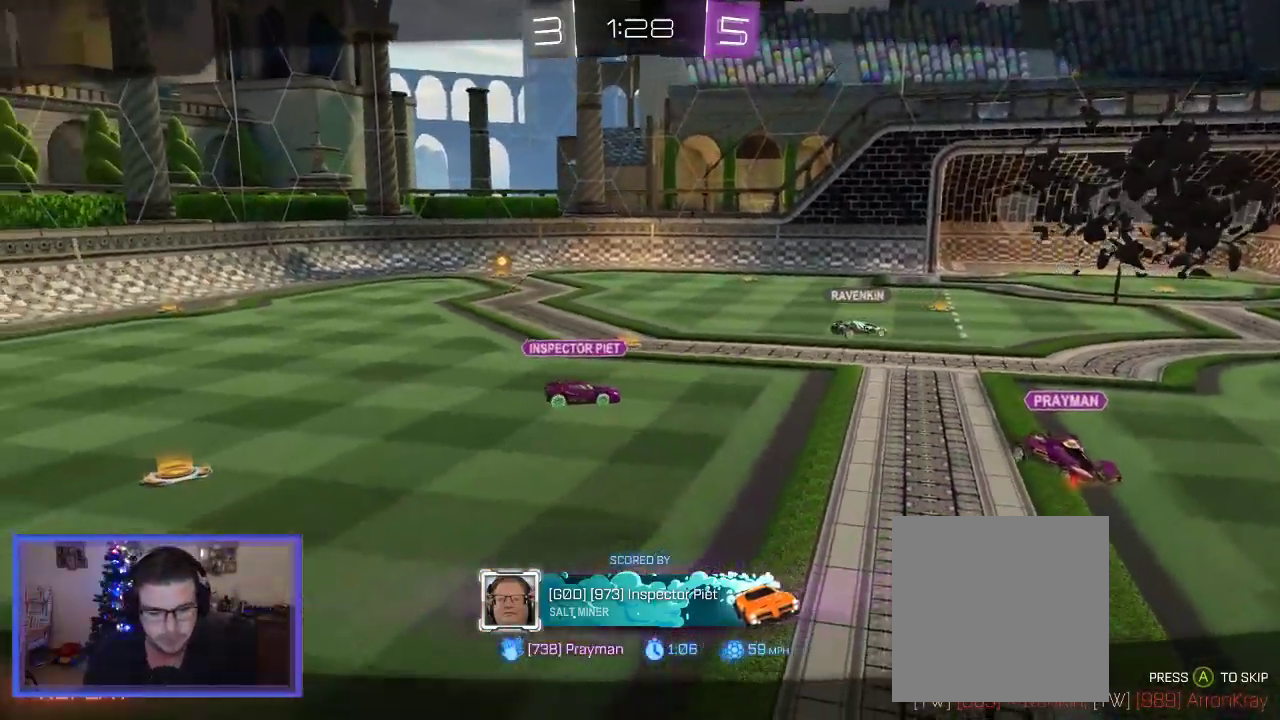
Gameplay with a controller (Xbox layout); each line is a JSON object with the inputs held at the frame after it. "events" lists button and stick changes between this image and that frame as [ms after this image, input, new state], when the widget could be followed in between.
{"buttons": [], "left_stick": "center", "right_stick": "center", "events": [[150, "Y", "down"], [250, "Y", "up"]]}
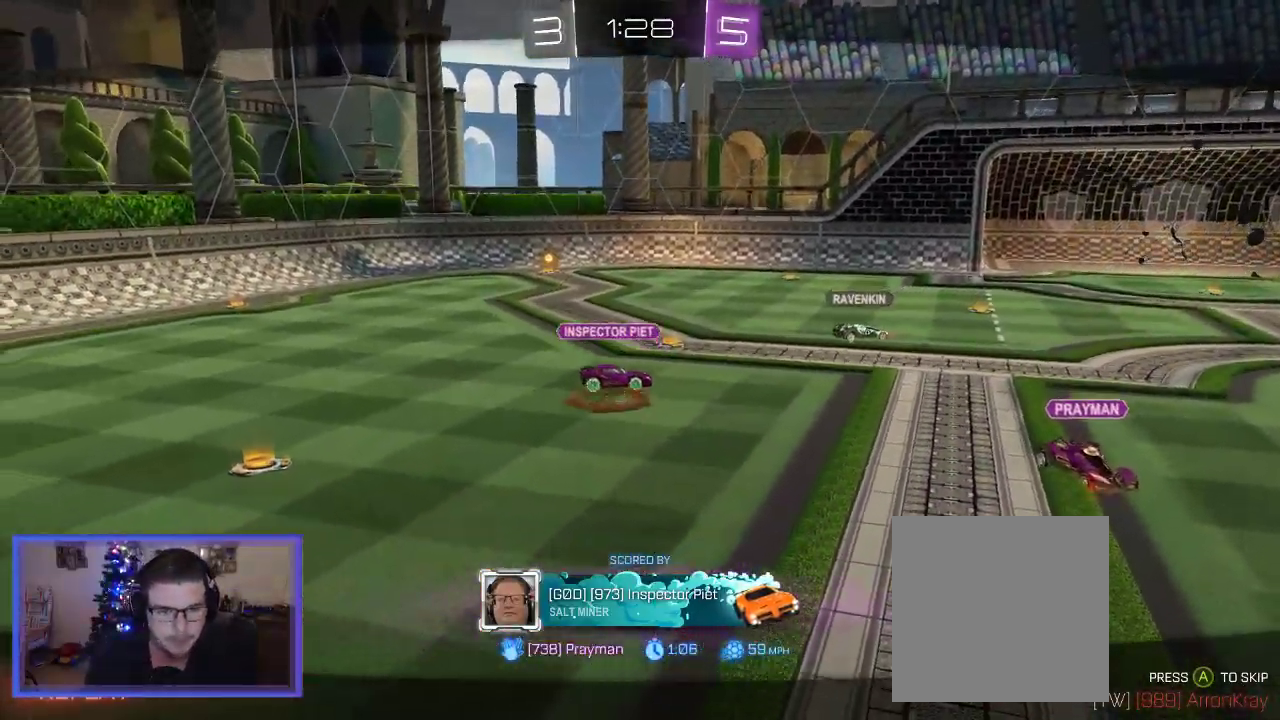
{"buttons": ["R2"], "left_stick": "center", "right_stick": "center", "events": [[83, "R2", "down"]]}
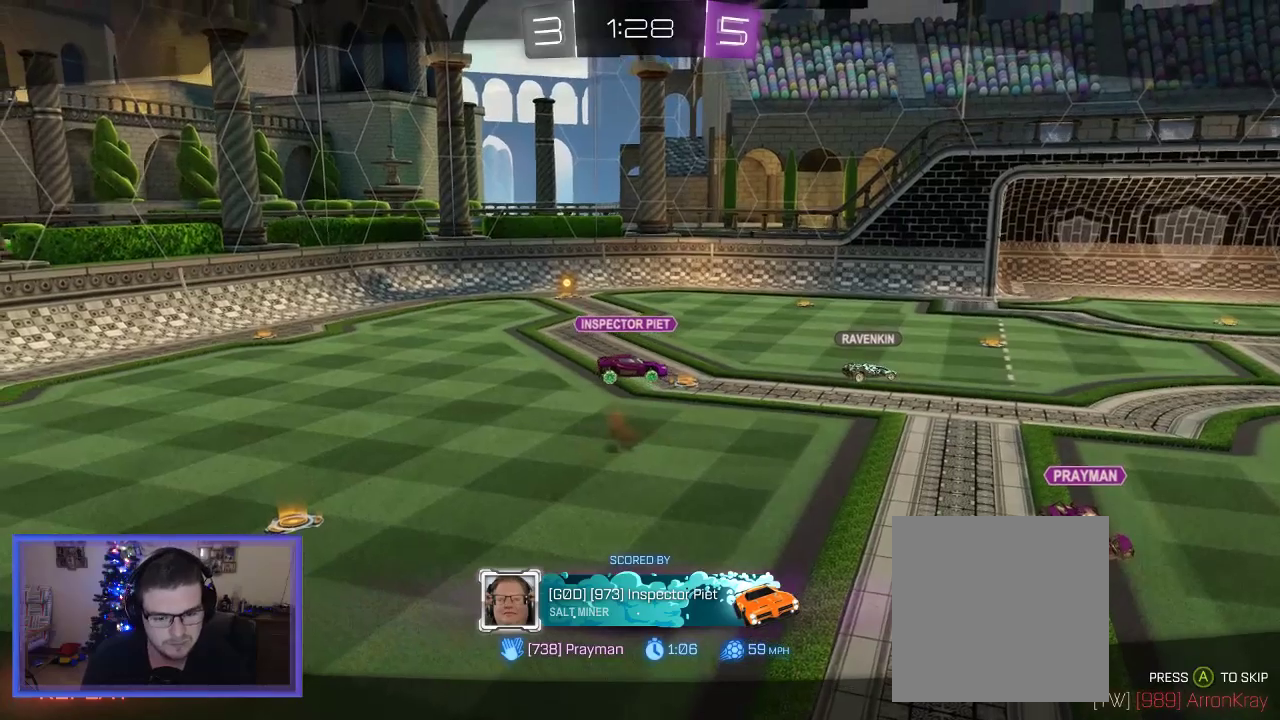
{"buttons": ["R2"], "left_stick": "center", "right_stick": "center", "events": []}
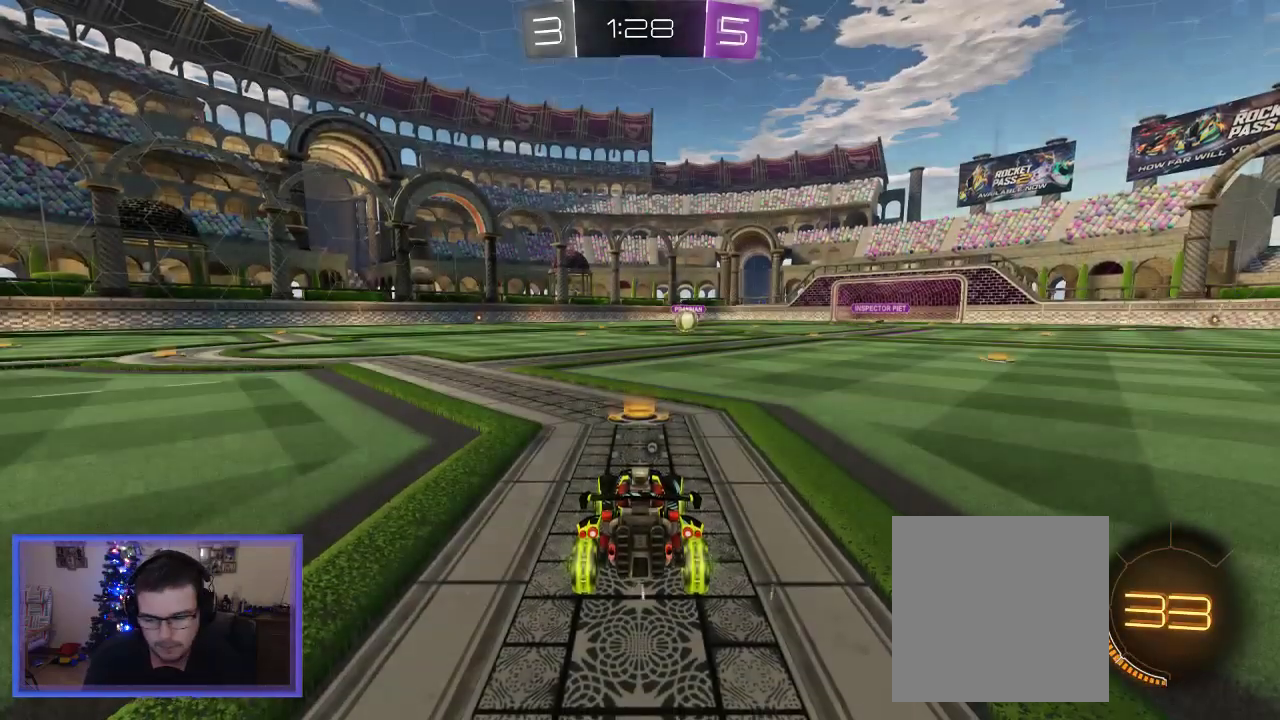
{"buttons": ["R2"], "left_stick": "center", "right_stick": "center", "events": [[150, "Y", "down"], [317, "Y", "up"]]}
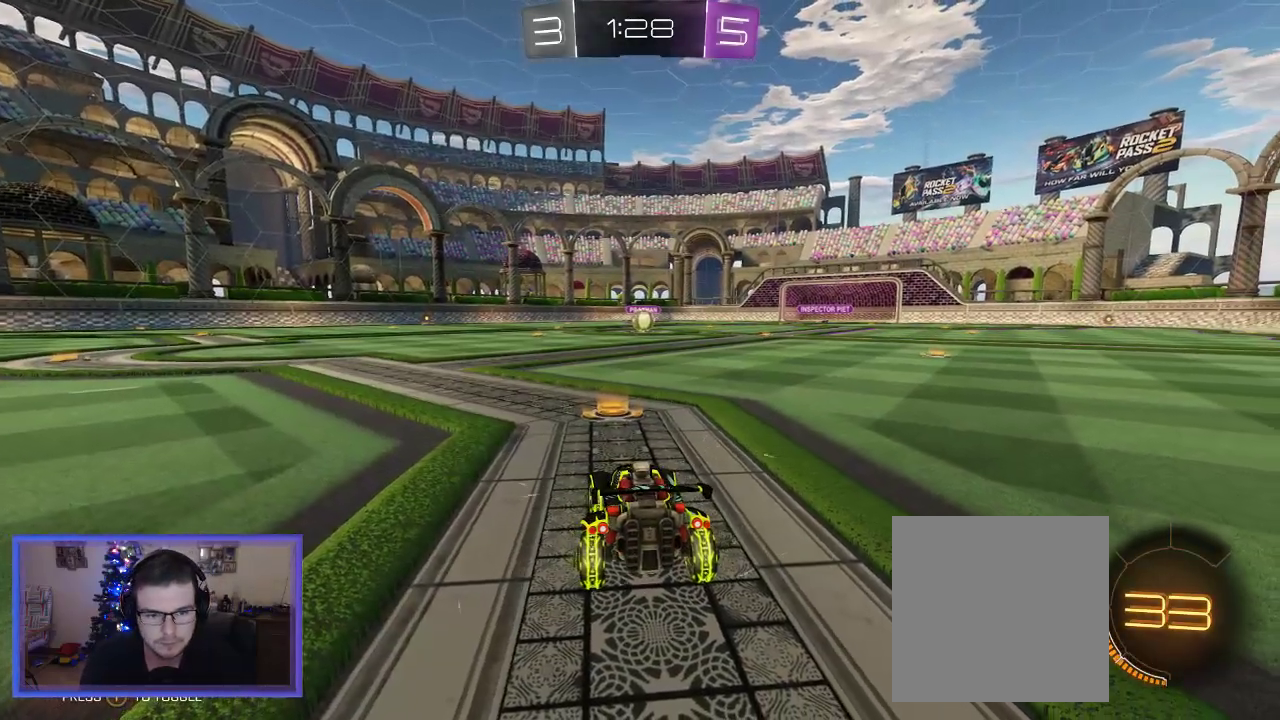
{"buttons": ["B", "R2"], "left_stick": "center", "right_stick": "center", "events": [[317, "B", "down"]]}
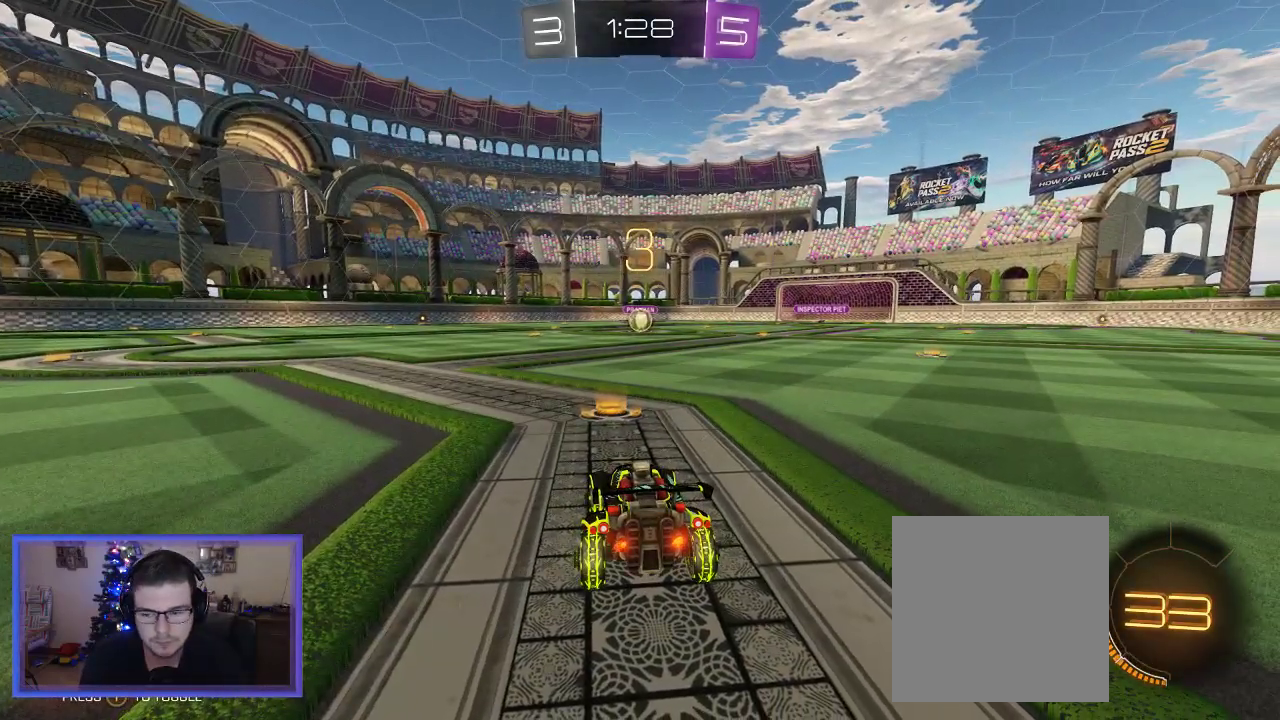
{"buttons": ["B", "R2"], "left_stick": "center", "right_stick": "center", "events": [[217, "B", "up"], [350, "B", "down"]]}
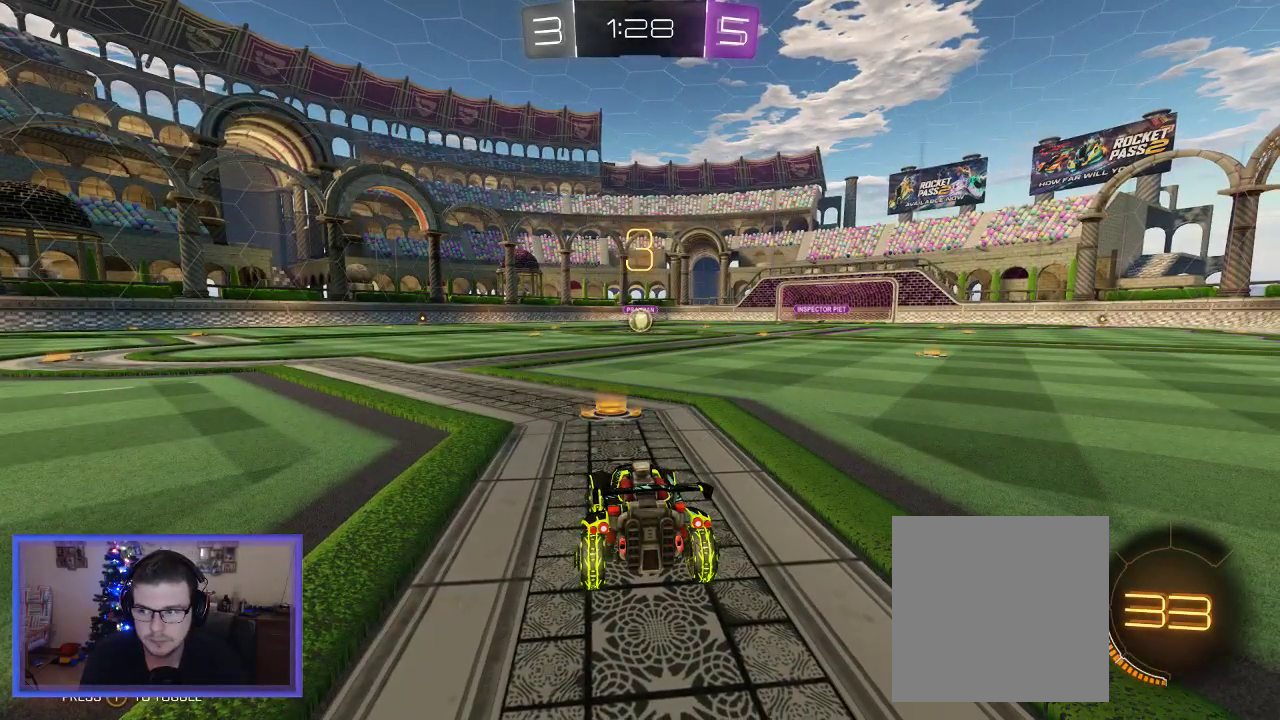
{"buttons": ["B", "R2"], "left_stick": "center", "right_stick": "center", "events": []}
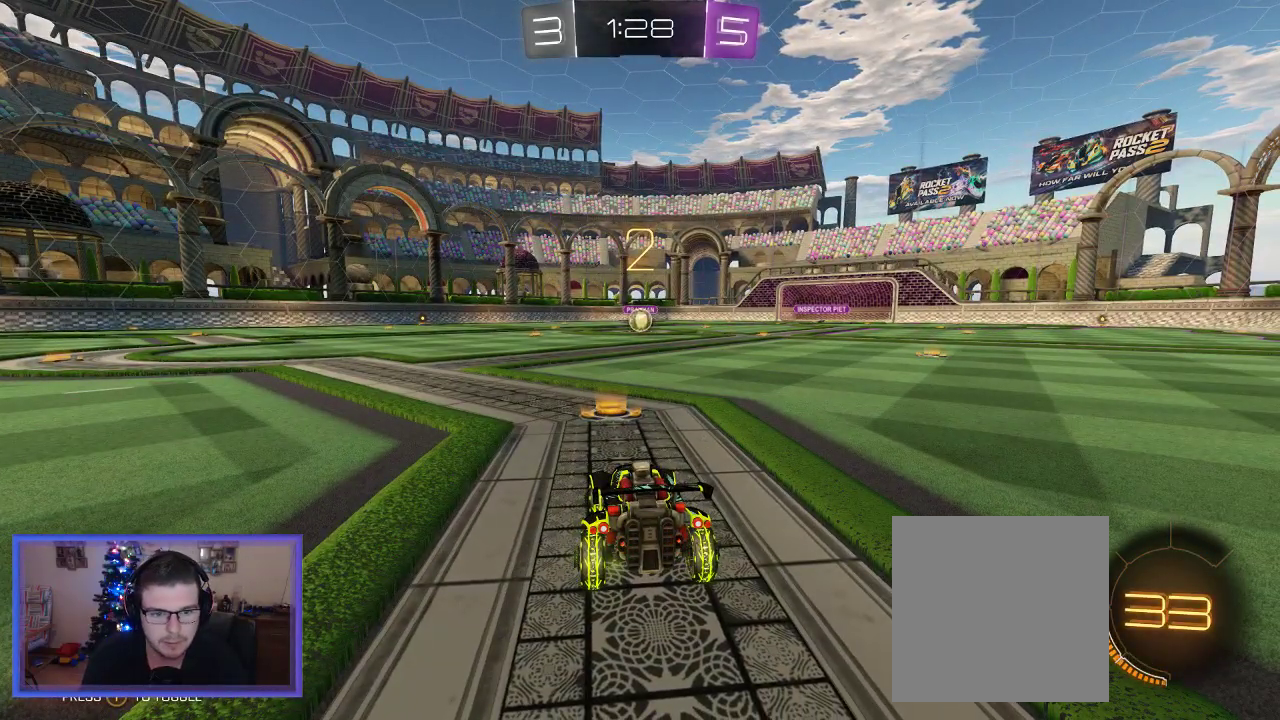
{"buttons": ["B", "R2"], "left_stick": "center", "right_stick": "center", "events": []}
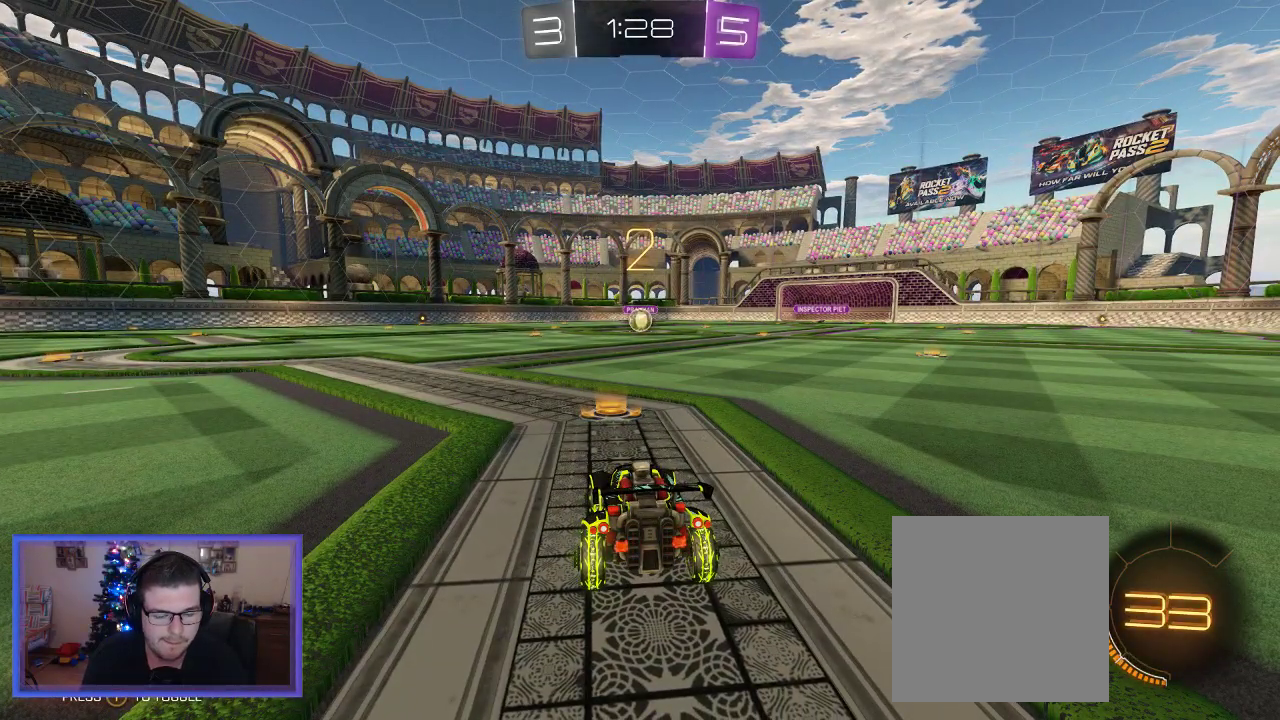
{"buttons": ["B", "R2"], "left_stick": "center", "right_stick": "center", "events": []}
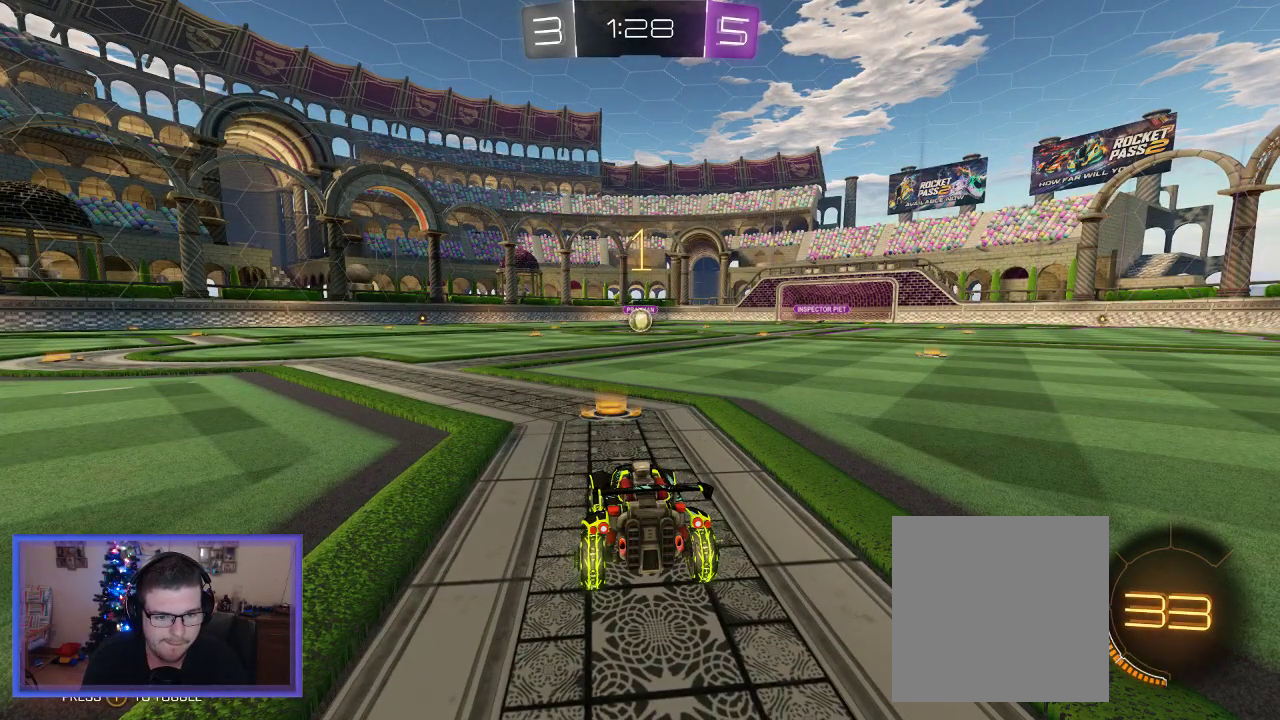
{"buttons": ["B", "R2"], "left_stick": "center", "right_stick": "center", "events": []}
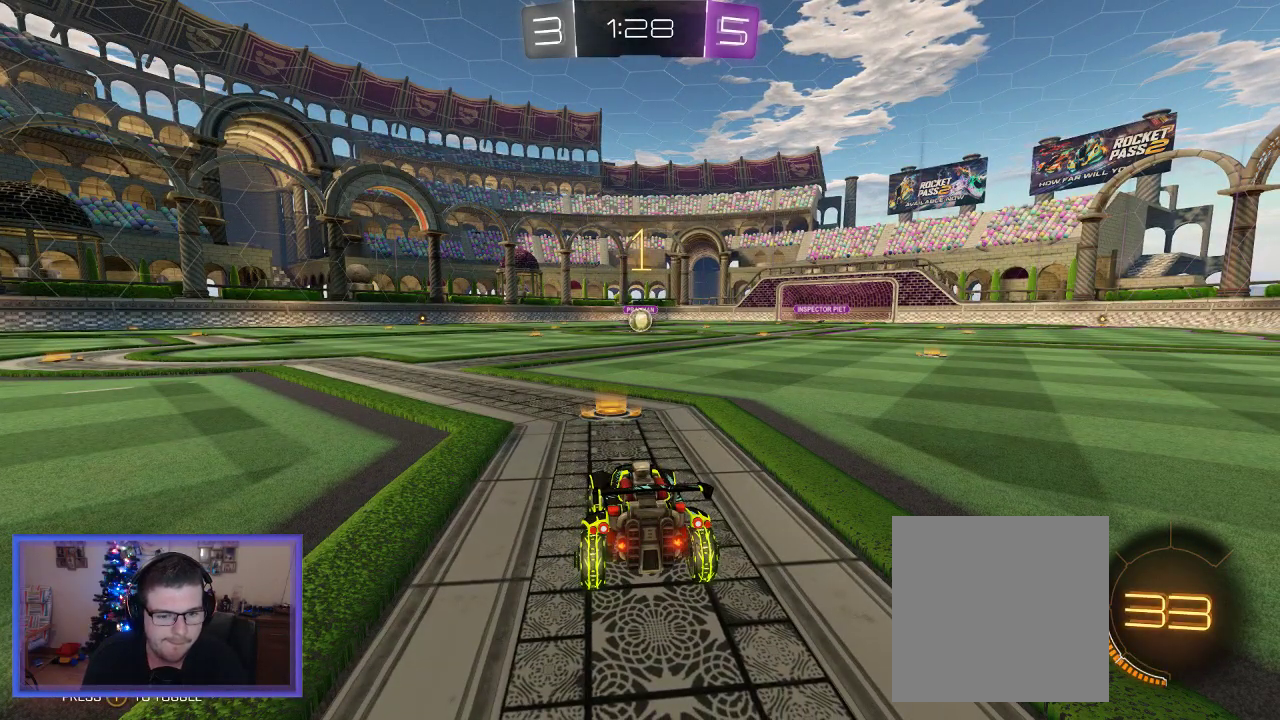
{"buttons": ["B", "R2"], "left_stick": "center", "right_stick": "center", "events": [[117, "left_stick", "right"], [217, "left_stick", "center"]]}
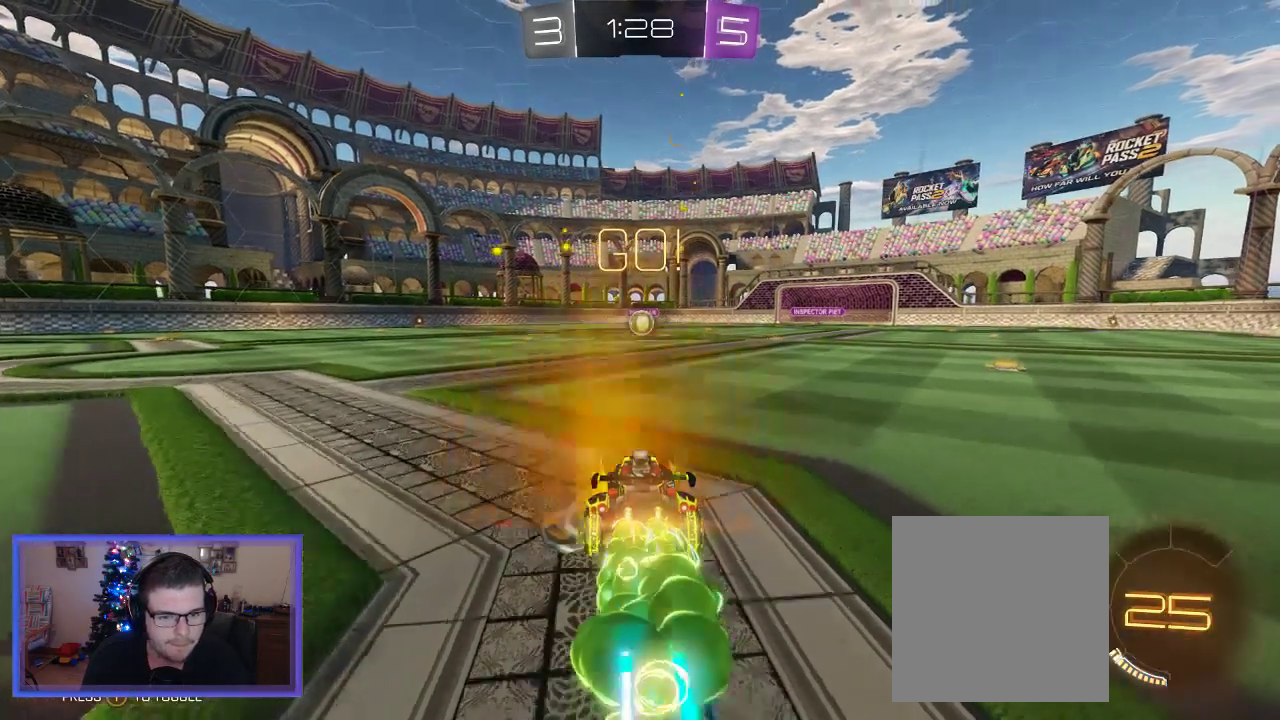
{"buttons": ["B", "R2"], "left_stick": "left", "right_stick": "center", "events": [[117, "left_stick", "right"], [217, "left_stick", "center"], [383, "left_stick", "left"]]}